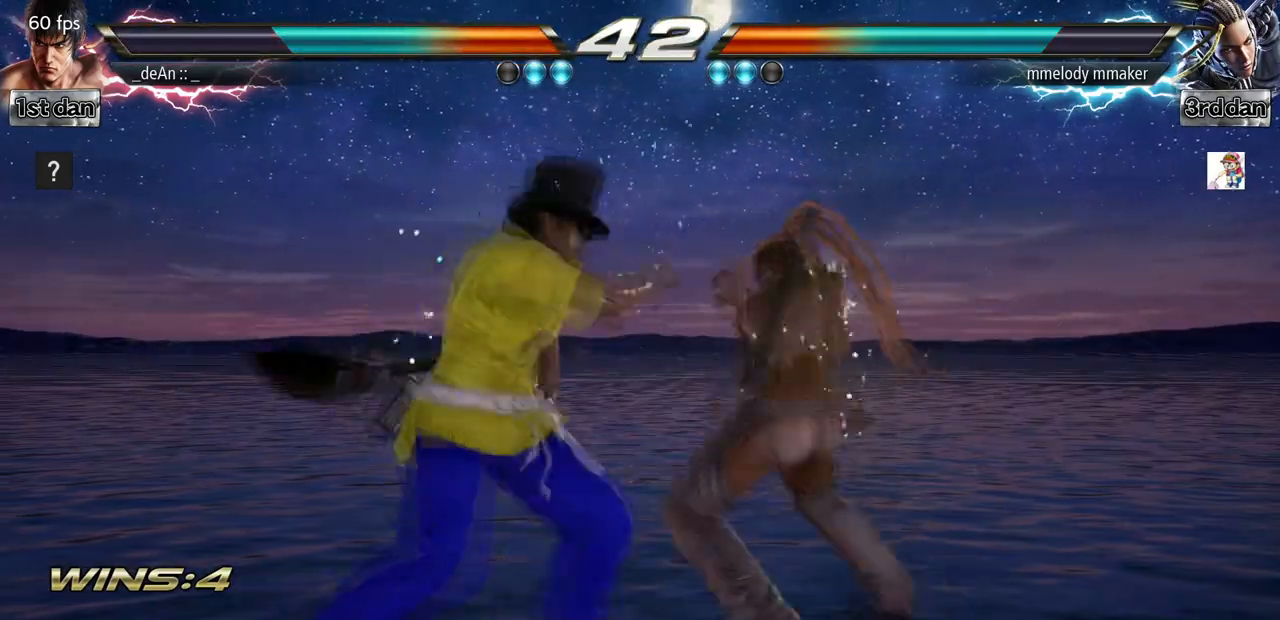
Gameplay with a controller (arcade stick); each line is a JSON object with the inputs held at the frame after it (dt_ms = milliseconds from this image to that frame). "events" lists button and stick changes between this image and that frame as [ms after this image, input, new state], when the widget could be followed in between. Not read: L3 R3.
{"dt_ms": 500, "buttons": [], "left_stick": "center", "events": [[67, "SQUARE", "up"], [233, "left_stick", "right"], [267, "CIRCLE", "down"], [267, "TRIANGLE", "down"], [333, "CIRCLE", "up"], [367, "TRIANGLE", "up"], [500, "left_stick", "center"]]}
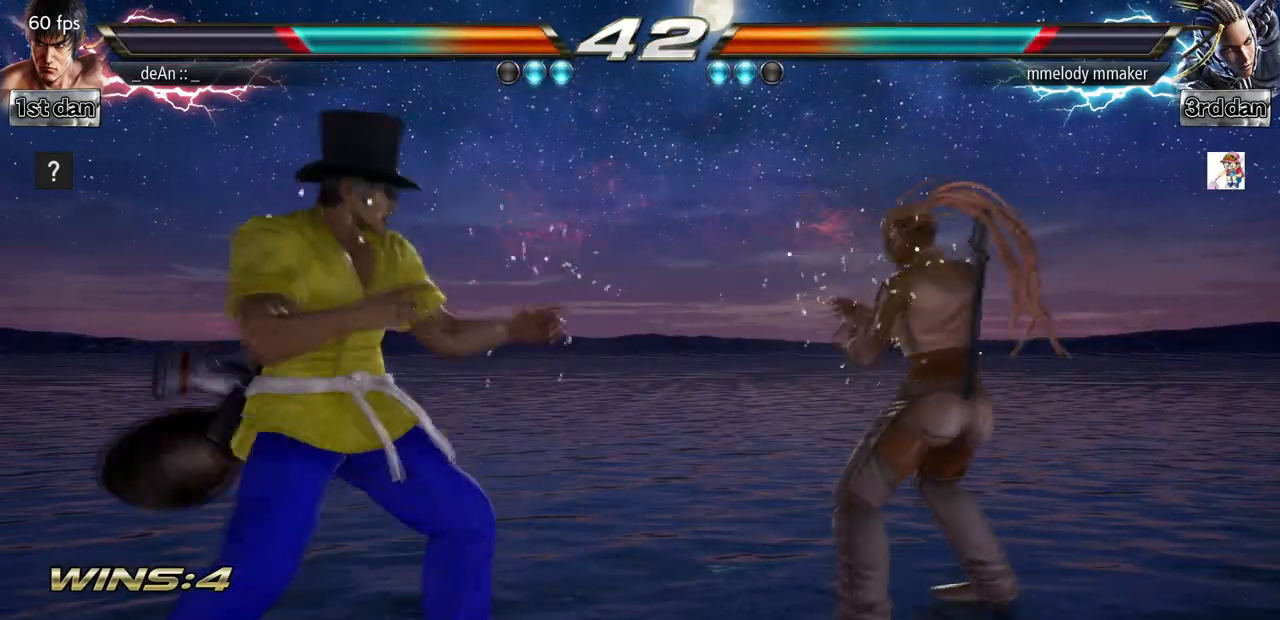
{"dt_ms": 500, "buttons": [], "left_stick": "center", "events": [[200, "left_stick", "left"], [500, "left_stick", "center"]]}
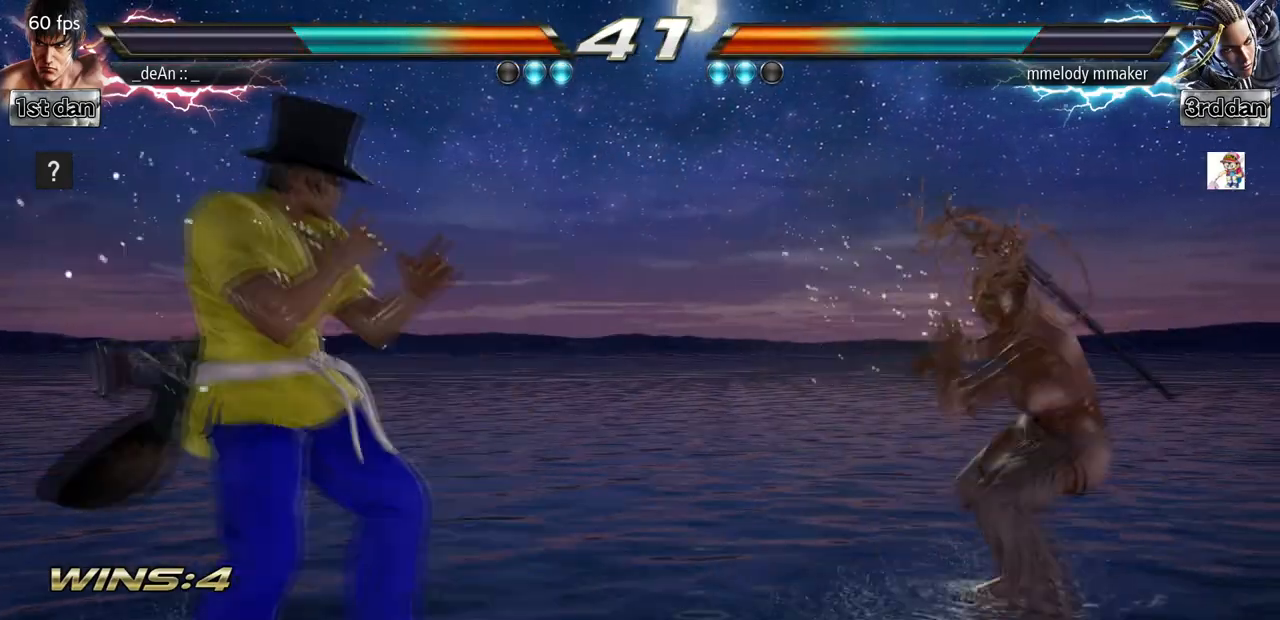
{"dt_ms": 500, "buttons": [], "left_stick": "center", "events": [[133, "left_stick", "down-left"], [167, "CIRCLE", "down"], [267, "CIRCLE", "up"], [333, "CIRCLE", "down"], [333, "left_stick", "center"], [433, "CIRCLE", "up"]]}
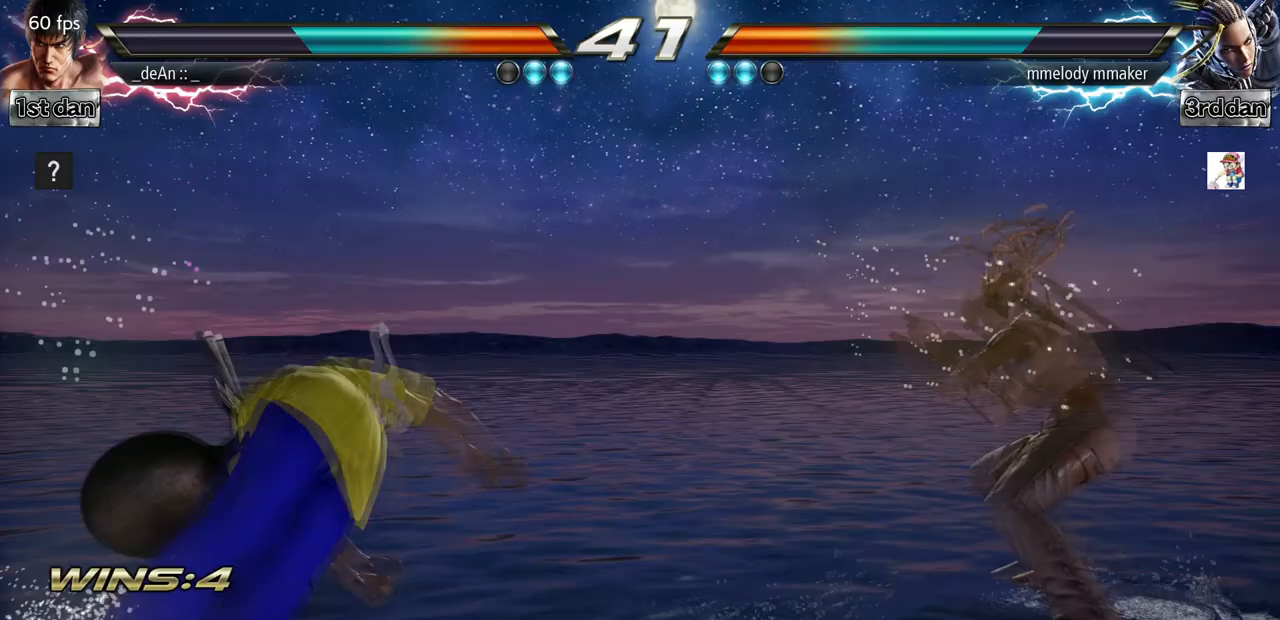
{"dt_ms": 1000, "buttons": [], "left_stick": "left", "events": [[33, "CIRCLE", "down"], [333, "CIRCLE", "up"], [367, "CIRCLE", "down"], [900, "CIRCLE", "up"], [900, "left_stick", "left"]]}
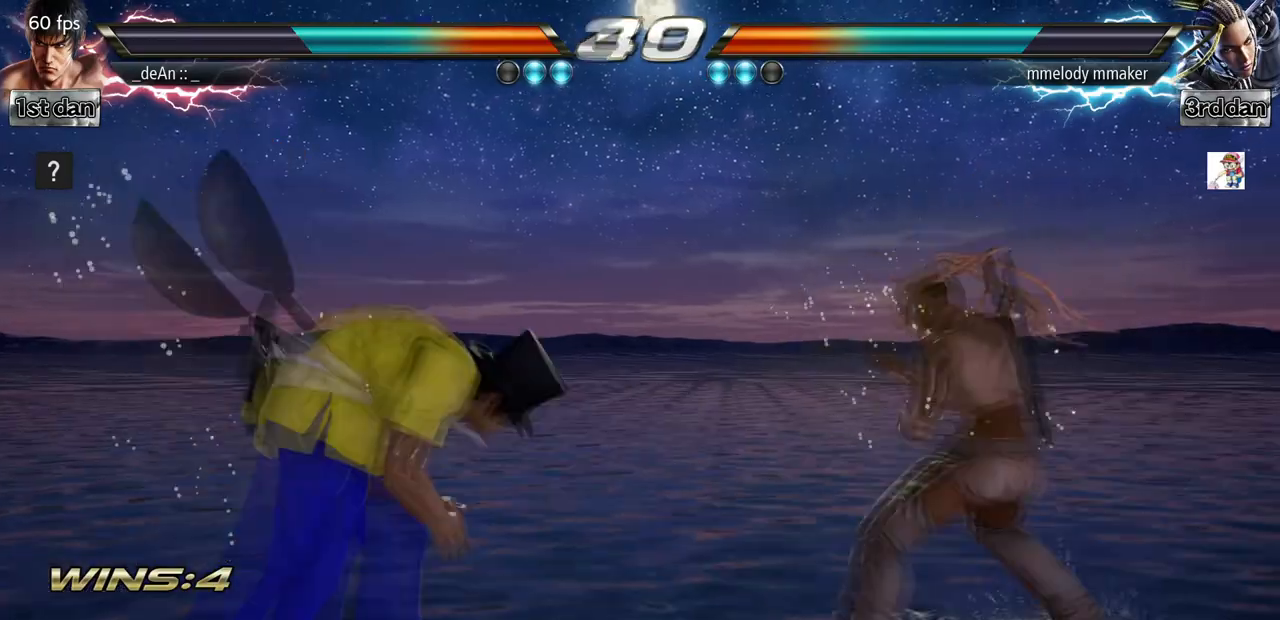
{"dt_ms": 500, "buttons": ["TRIANGLE"], "left_stick": "center", "events": [[167, "left_stick", "down"], [467, "TRIANGLE", "down"], [500, "left_stick", "center"]]}
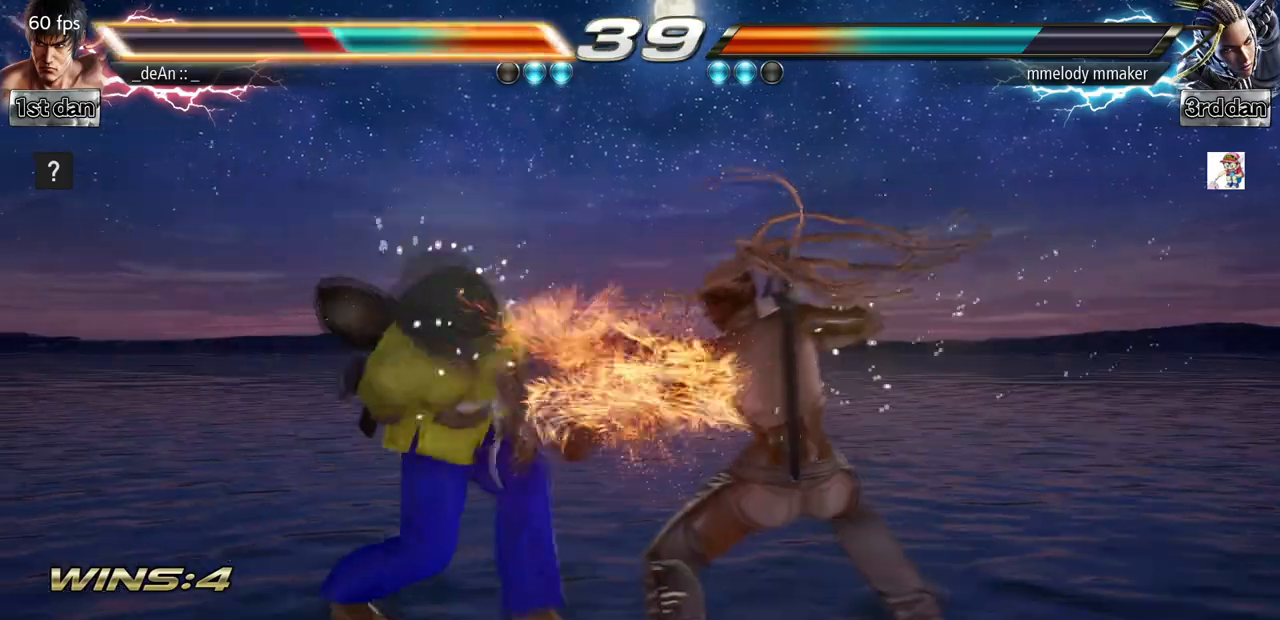
{"dt_ms": 500, "buttons": [], "left_stick": "left", "events": [[100, "TRIANGLE", "up"], [300, "left_stick", "left"]]}
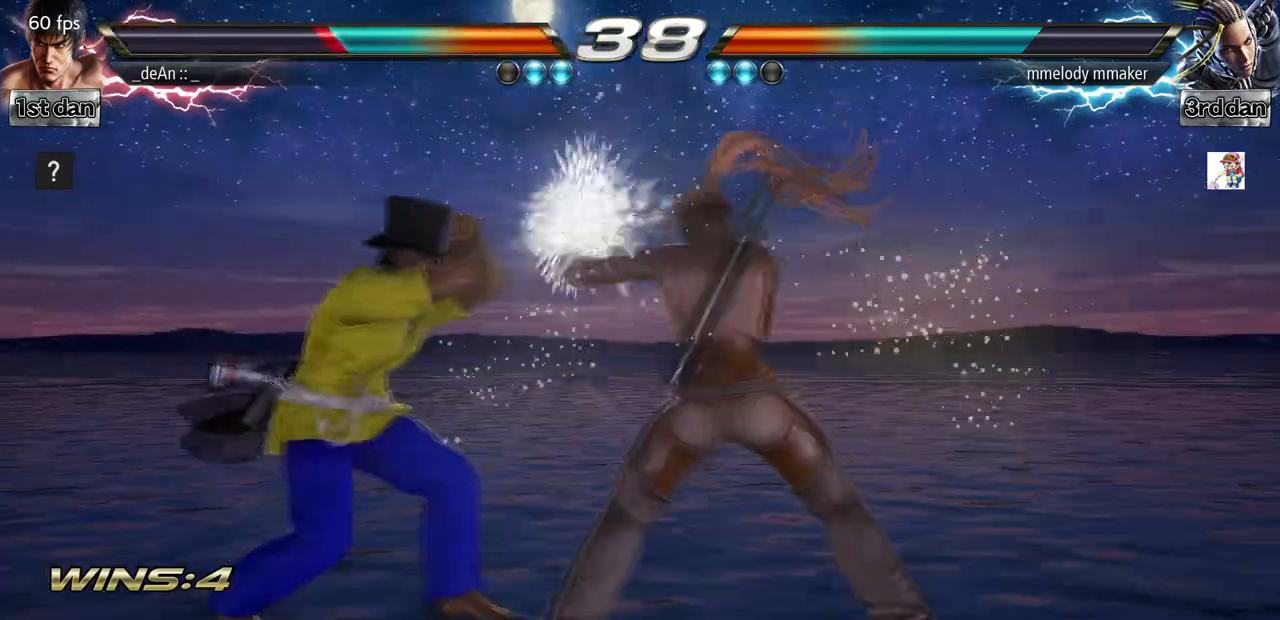
{"dt_ms": 1000, "buttons": [], "left_stick": "center", "events": [[200, "left_stick", "center"], [267, "SQUARE", "down"], [533, "SQUARE", "up"], [633, "SQUARE", "down"], [700, "TRIANGLE", "down"], [800, "SQUARE", "up"], [833, "TRIANGLE", "up"]]}
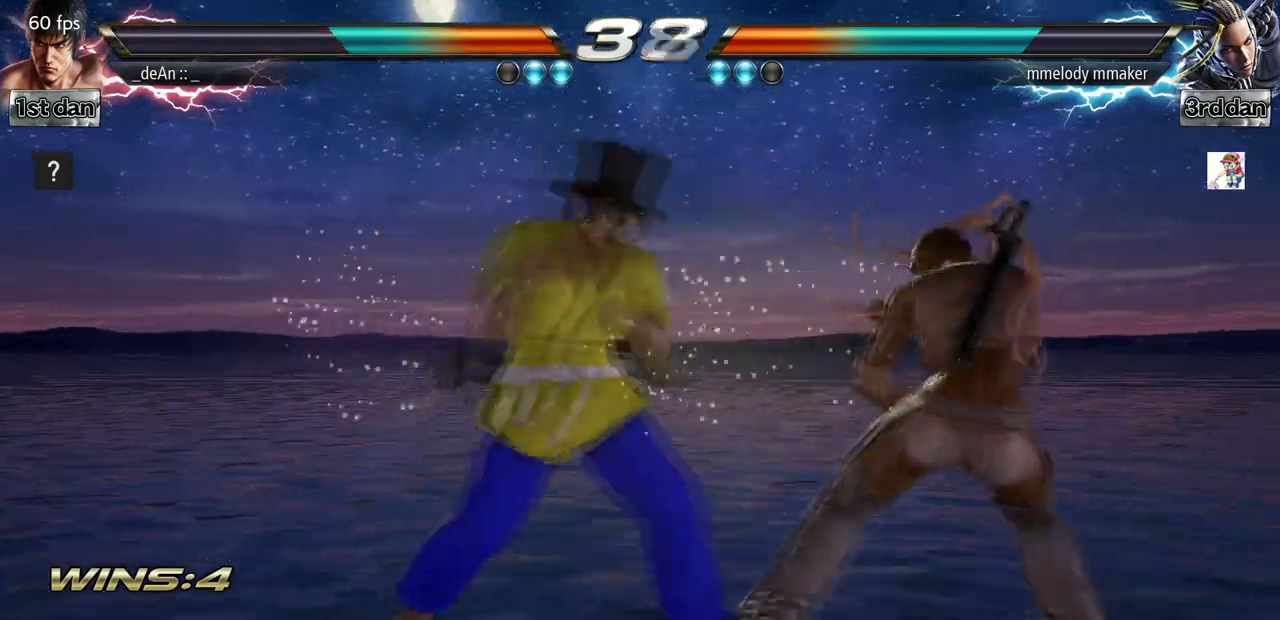
{"dt_ms": 500, "buttons": [], "left_stick": "center", "events": [[233, "CIRCLE", "down"], [233, "left_stick", "right"], [267, "TRIANGLE", "down"], [333, "CIRCLE", "up"], [333, "TRIANGLE", "up"], [467, "left_stick", "center"]]}
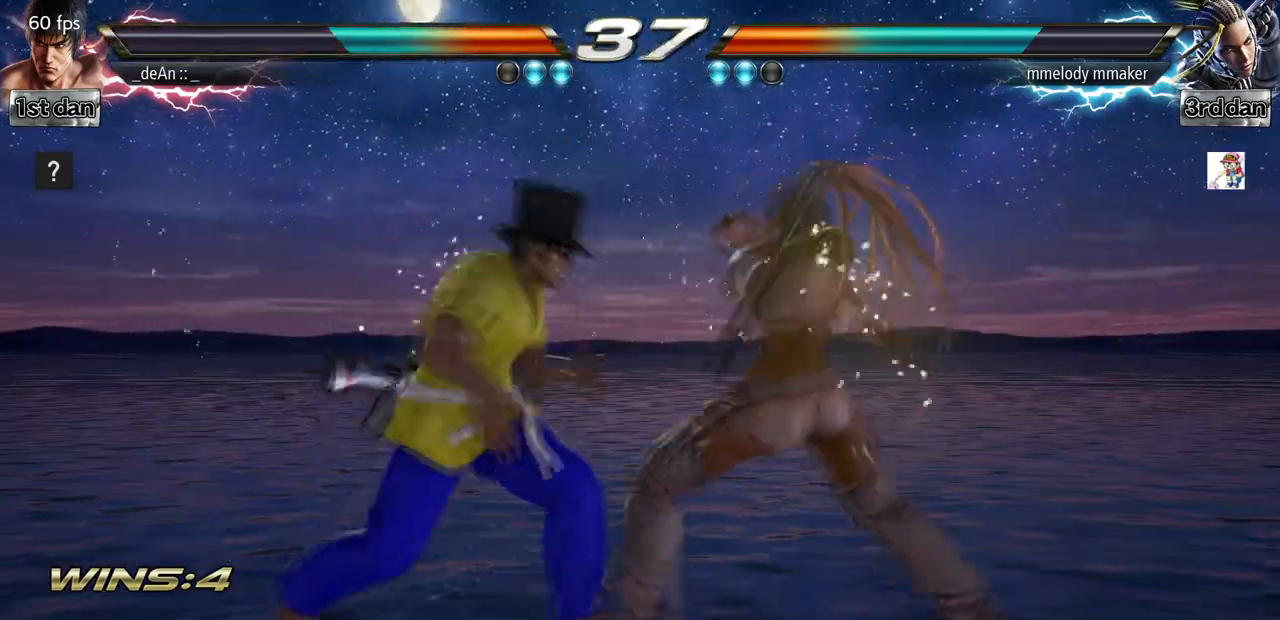
{"dt_ms": 500, "buttons": [], "left_stick": "left", "events": [[367, "left_stick", "left"]]}
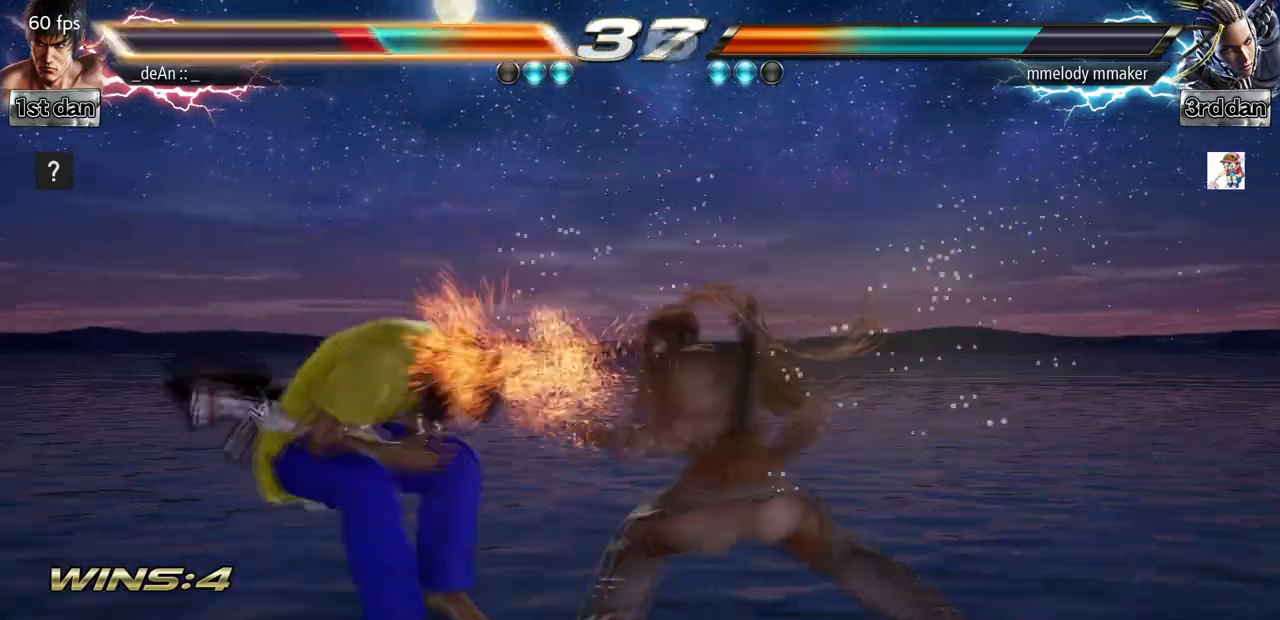
{"dt_ms": 500, "buttons": [], "left_stick": "left", "events": []}
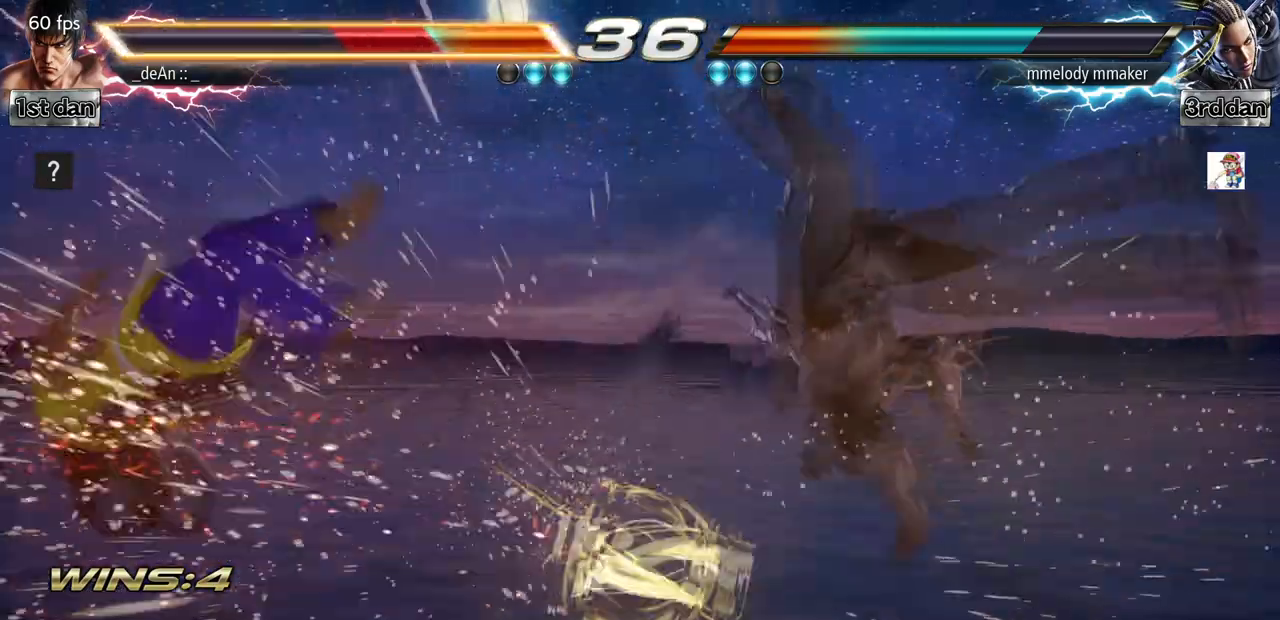
{"dt_ms": 1000, "buttons": [], "left_stick": "left", "events": [[500, "SQUARE", "down"], [667, "SQUARE", "up"]]}
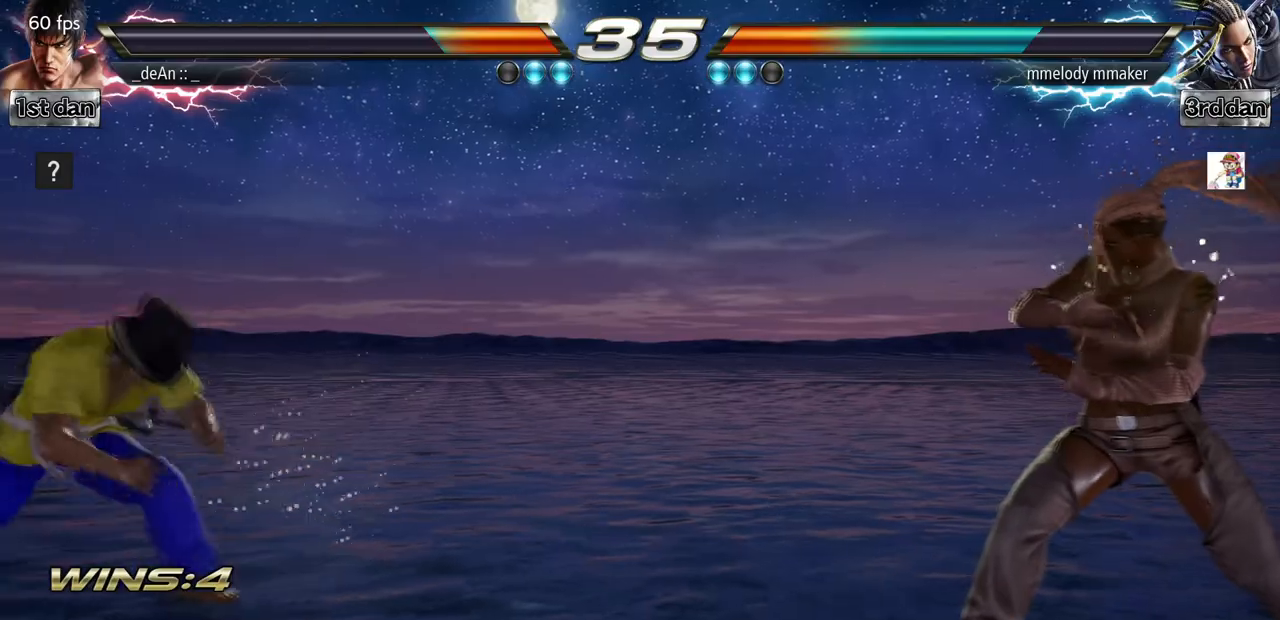
{"dt_ms": 500, "buttons": [], "left_stick": "right", "events": [[100, "left_stick", "right"], [167, "left_stick", "center"], [233, "left_stick", "right"]]}
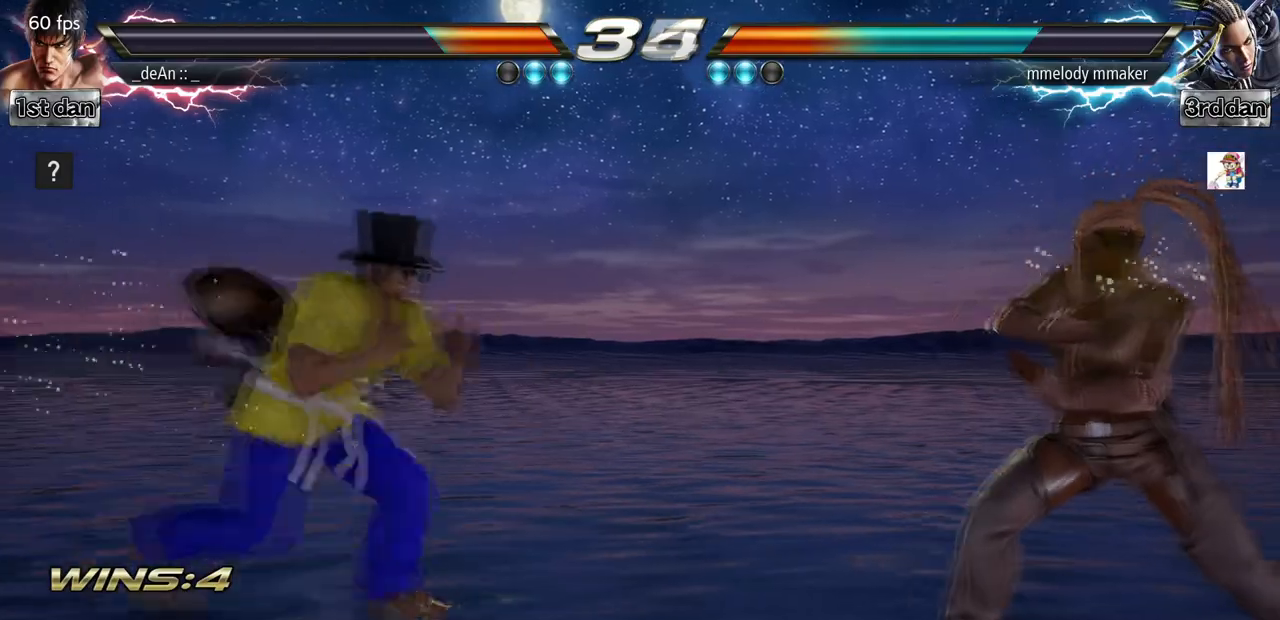
{"dt_ms": 500, "buttons": [], "left_stick": "left", "events": [[67, "left_stick", "left"]]}
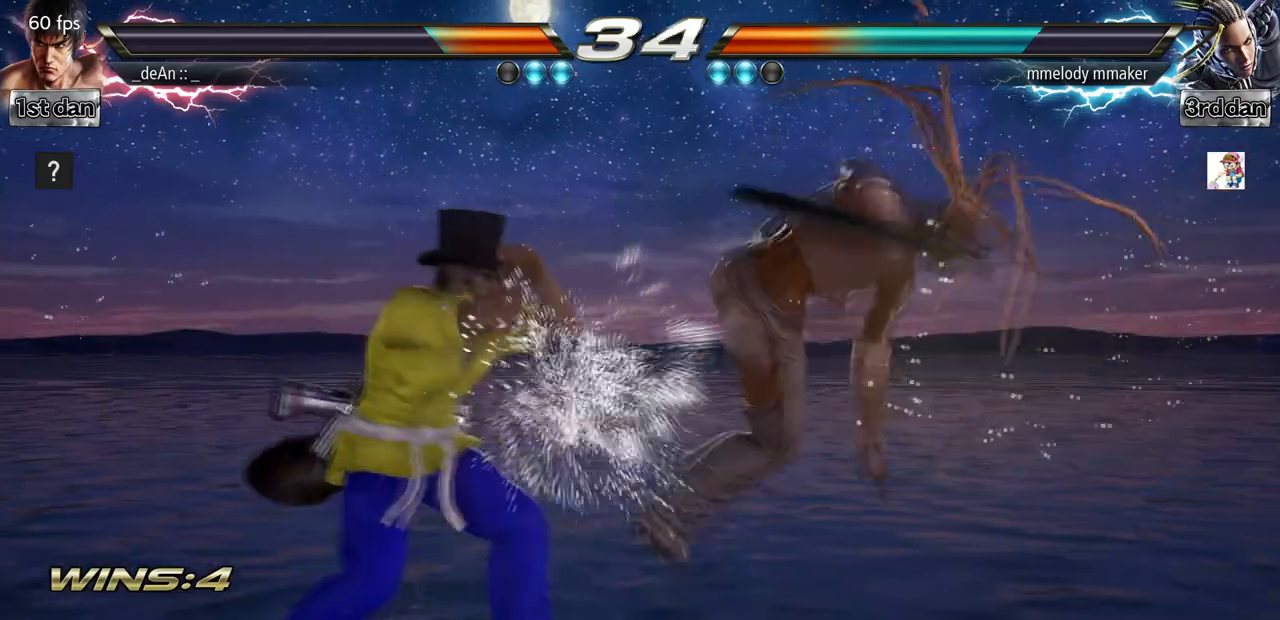
{"dt_ms": 500, "buttons": [], "left_stick": "left", "events": [[67, "TRIANGLE", "down"], [233, "SQUARE", "down"], [233, "TRIANGLE", "up"], [367, "SQUARE", "up"]]}
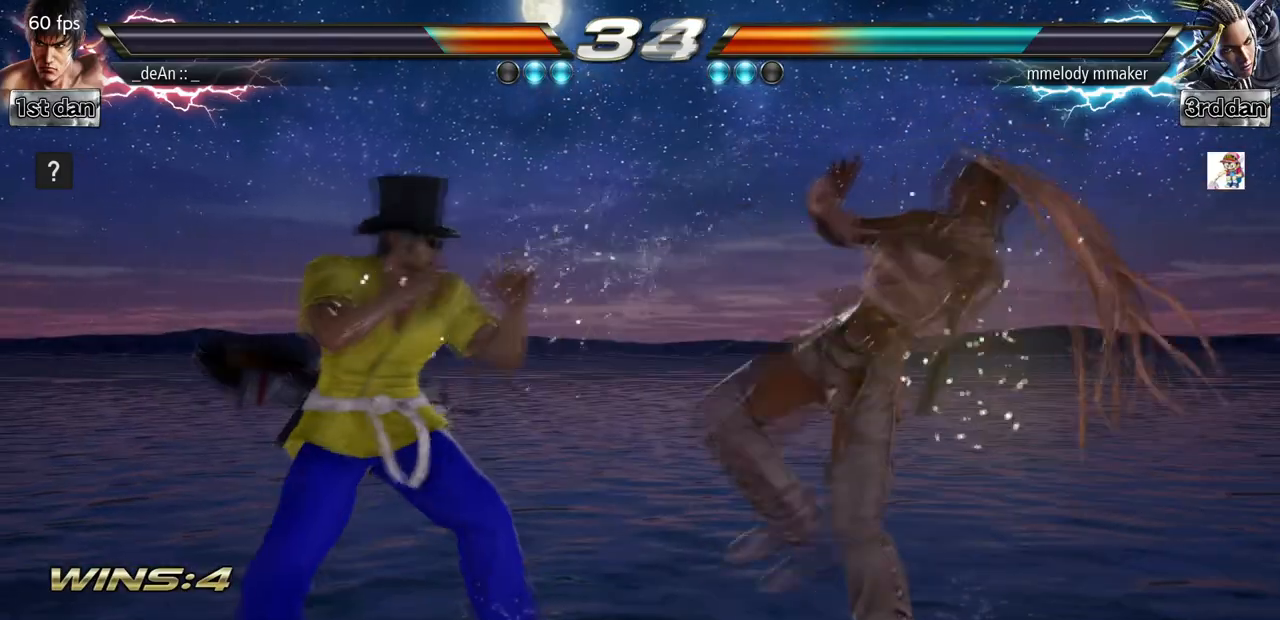
{"dt_ms": 500, "buttons": [], "left_stick": "center", "events": [[33, "TRIANGLE", "down"], [167, "TRIANGLE", "up"], [367, "CROSS", "down"], [467, "CROSS", "up"], [467, "left_stick", "center"]]}
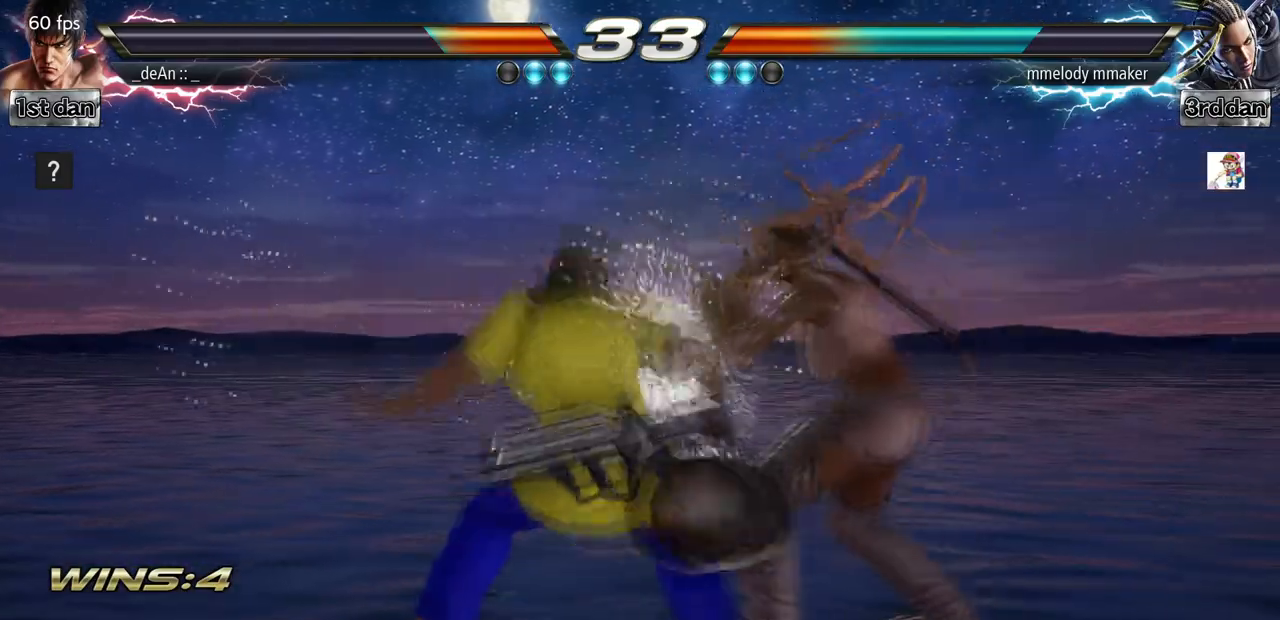
{"dt_ms": 500, "buttons": ["CIRCLE"], "left_stick": "down", "events": [[33, "left_stick", "down"], [67, "CIRCLE", "down"], [467, "CIRCLE", "up"], [500, "CIRCLE", "down"]]}
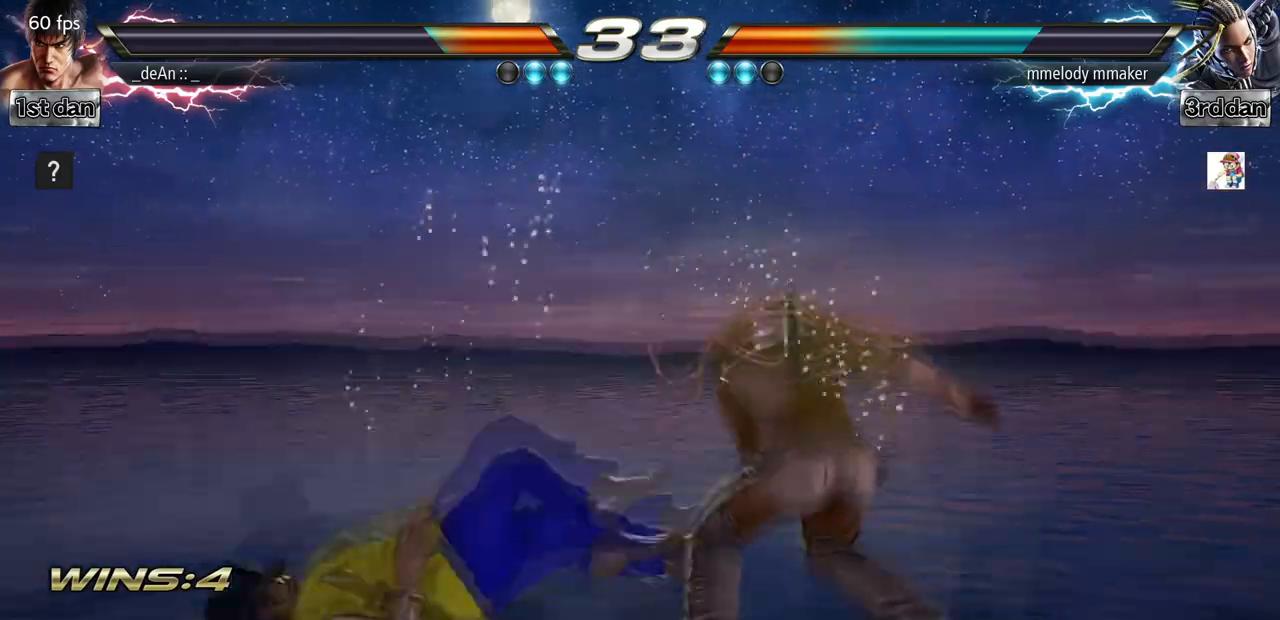
{"dt_ms": 500, "buttons": [], "left_stick": "left", "events": [[267, "CIRCLE", "up"], [300, "left_stick", "center"], [367, "left_stick", "left"]]}
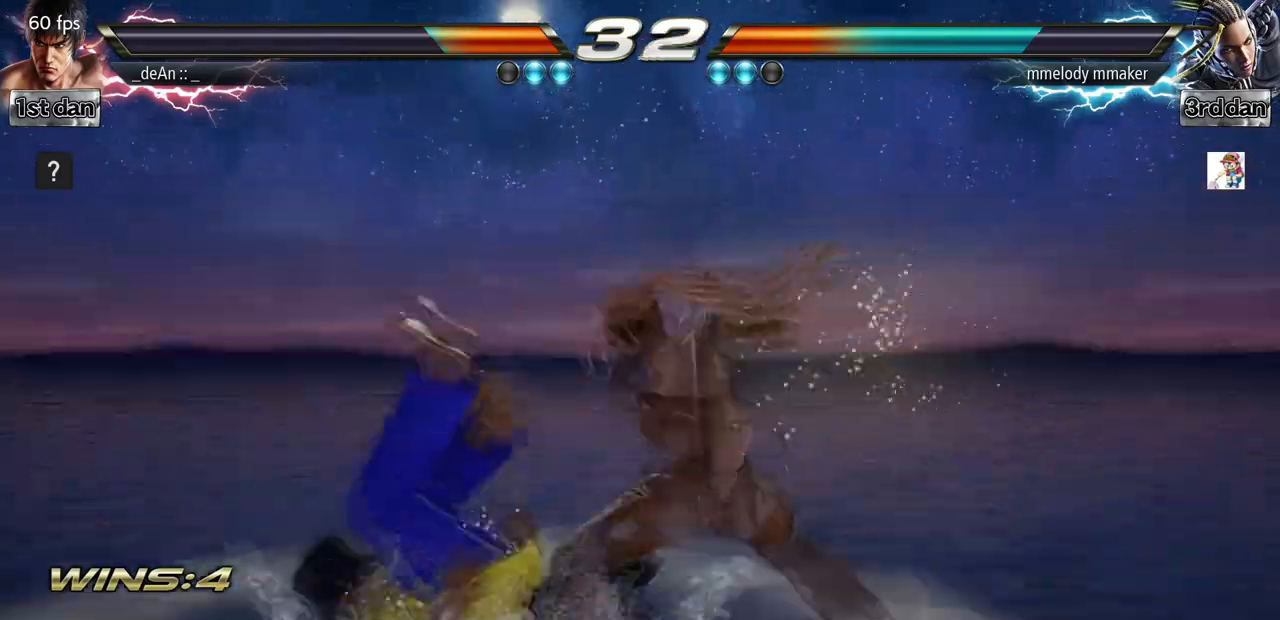
{"dt_ms": 500, "buttons": [], "left_stick": "left", "events": []}
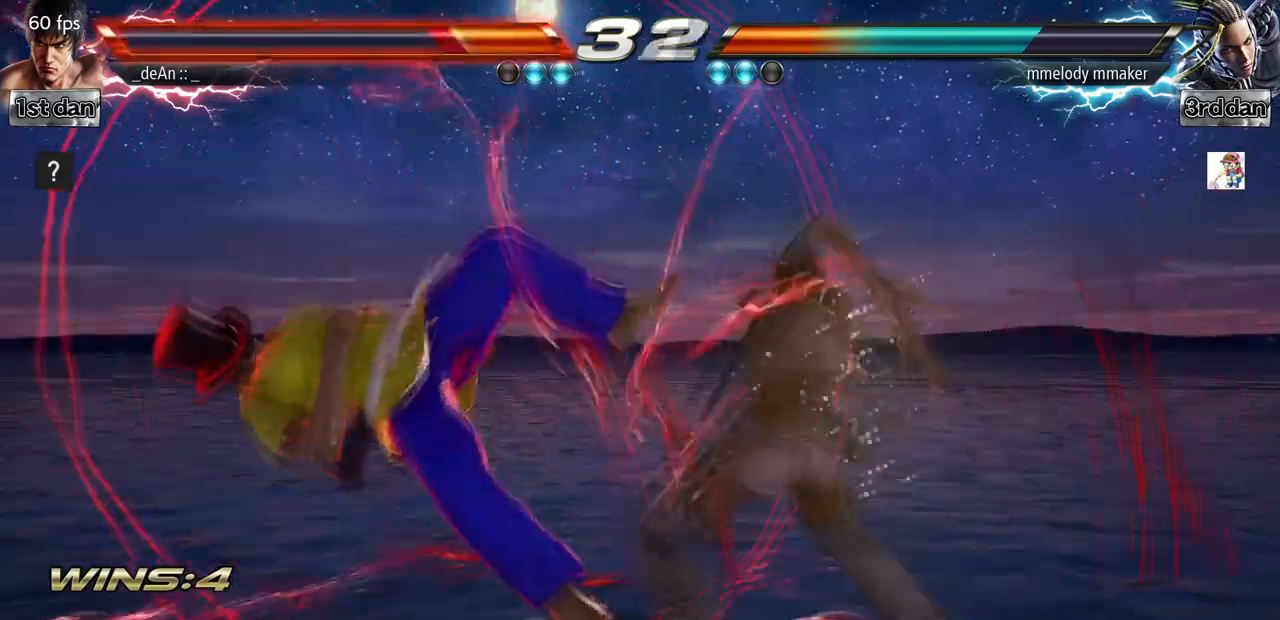
{"dt_ms": 500, "buttons": [], "left_stick": "left", "events": []}
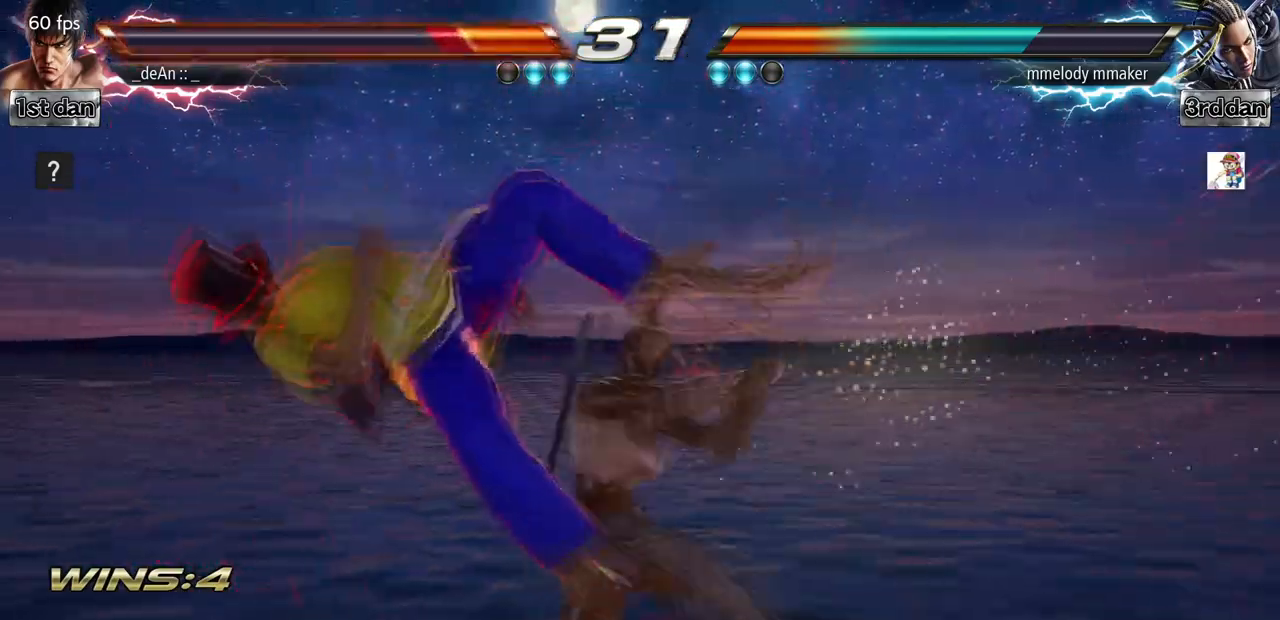
{"dt_ms": 500, "buttons": [], "left_stick": "left", "events": []}
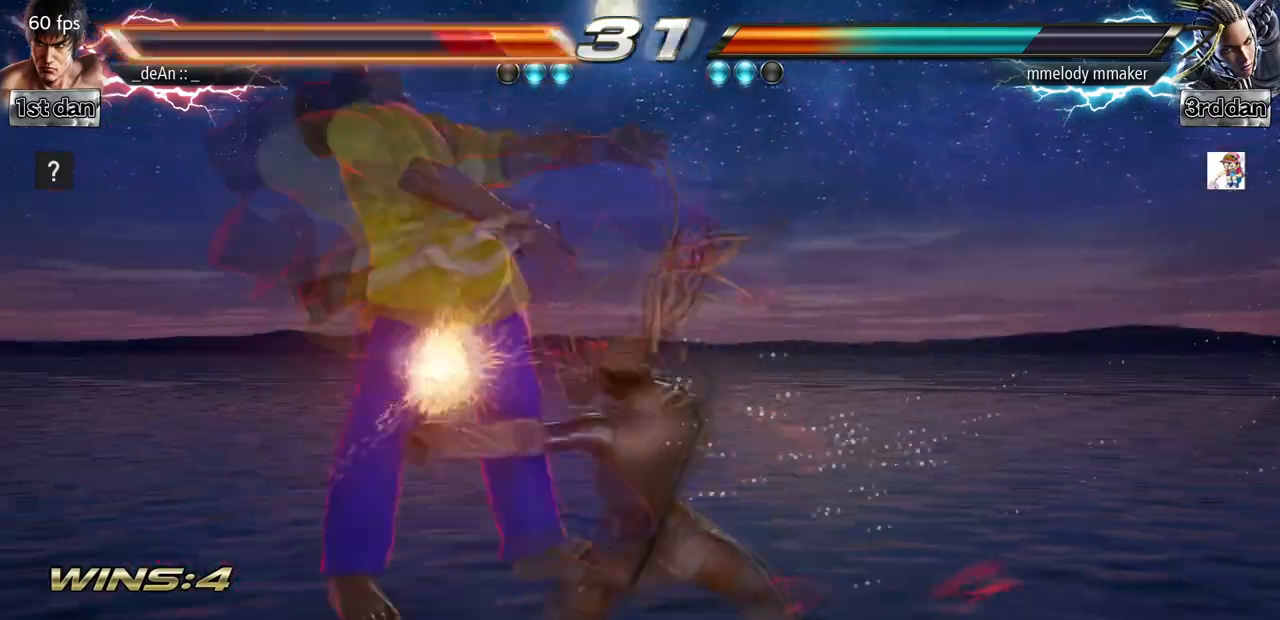
{"dt_ms": 500, "buttons": [], "left_stick": "left", "events": []}
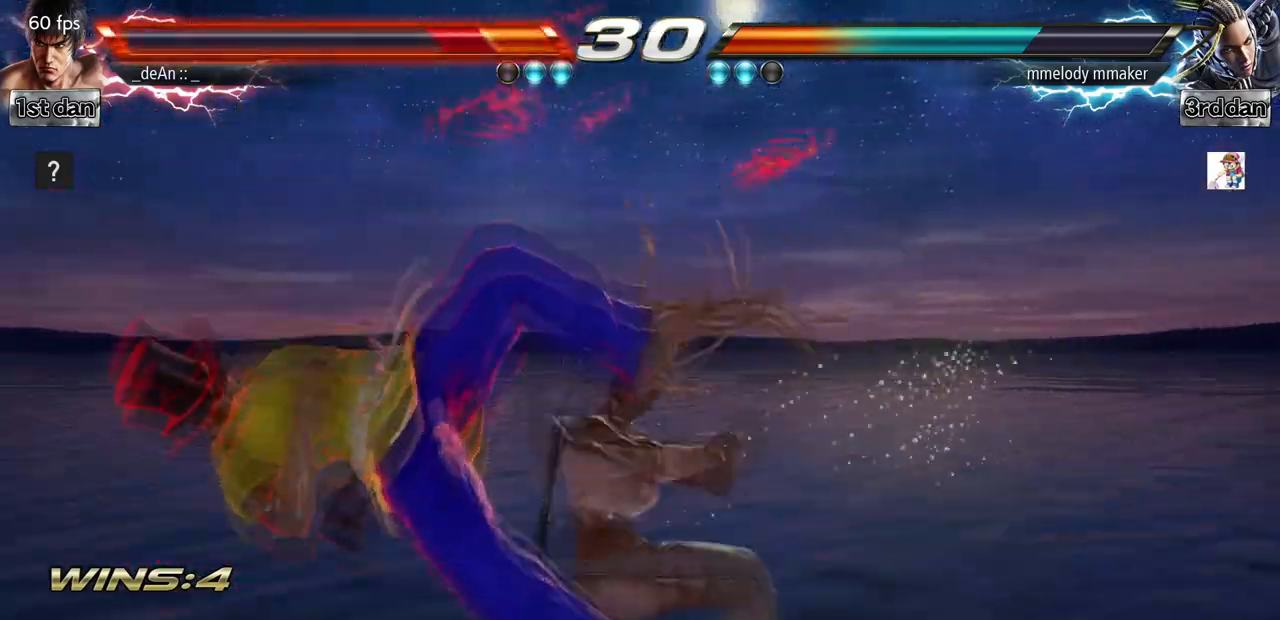
{"dt_ms": 500, "buttons": [], "left_stick": "left", "events": []}
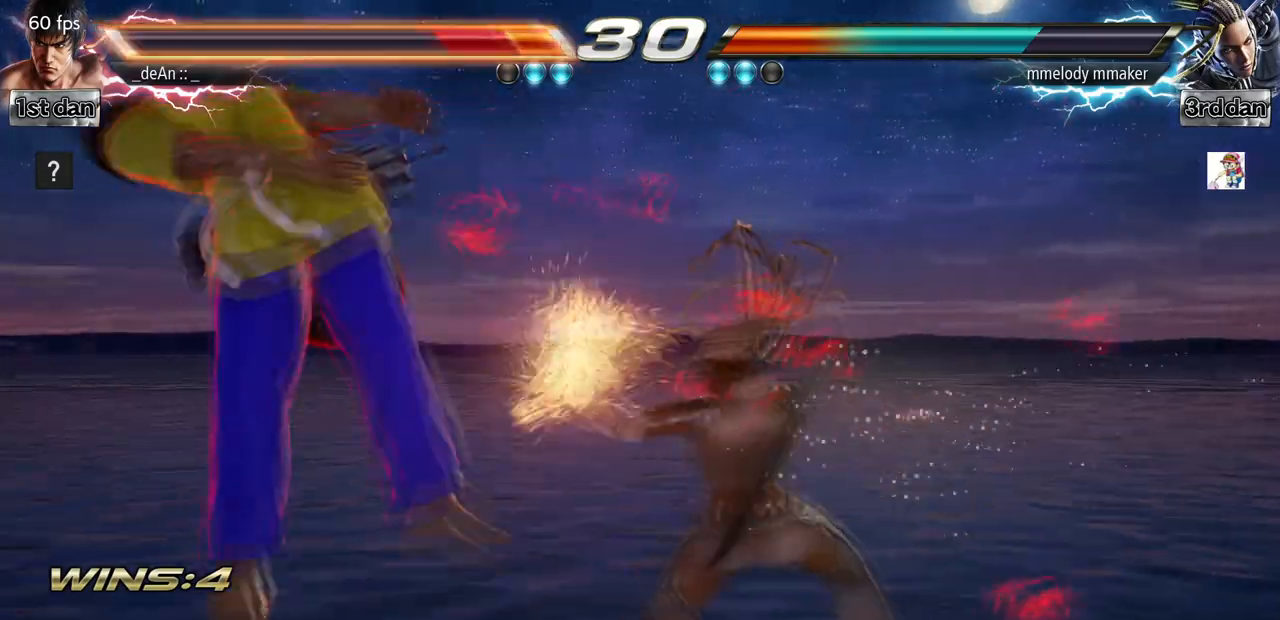
{"dt_ms": 500, "buttons": [], "left_stick": "left", "events": []}
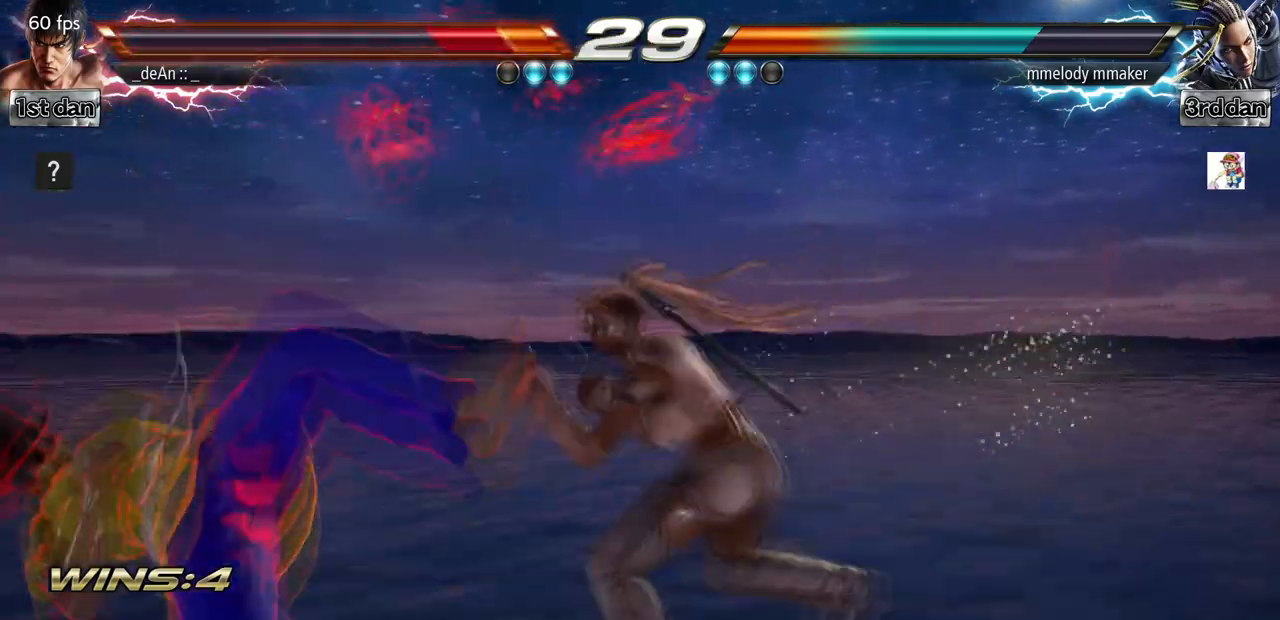
{"dt_ms": 500, "buttons": [], "left_stick": "left", "events": []}
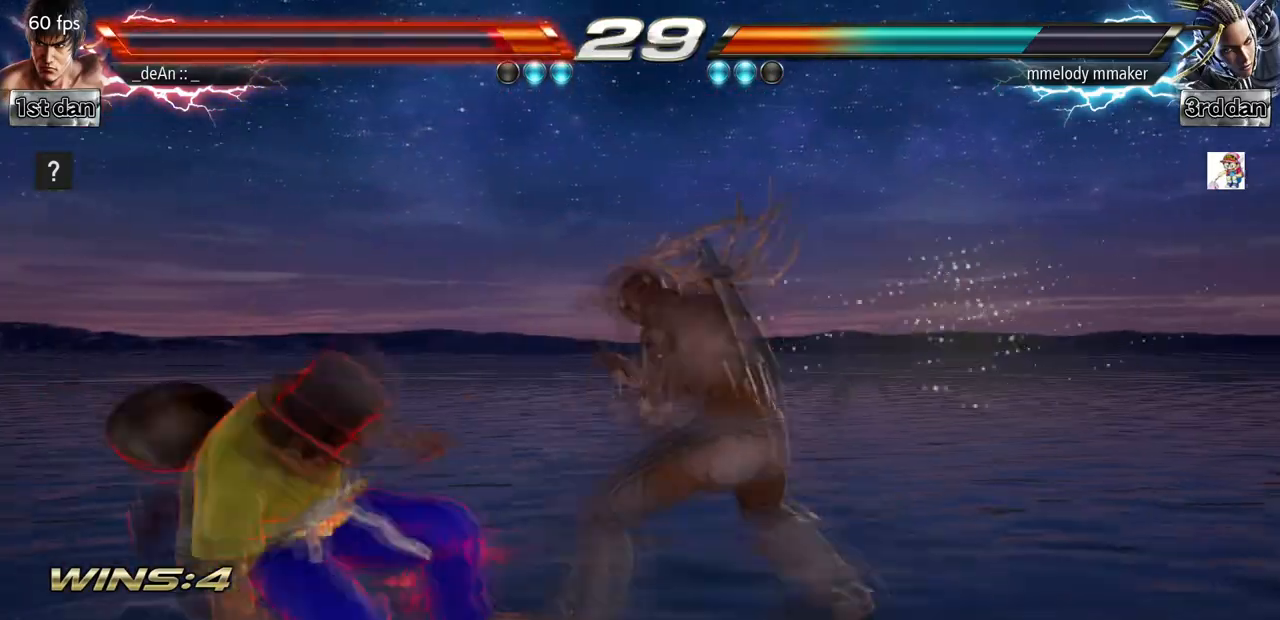
{"dt_ms": 500, "buttons": [], "left_stick": "left", "events": []}
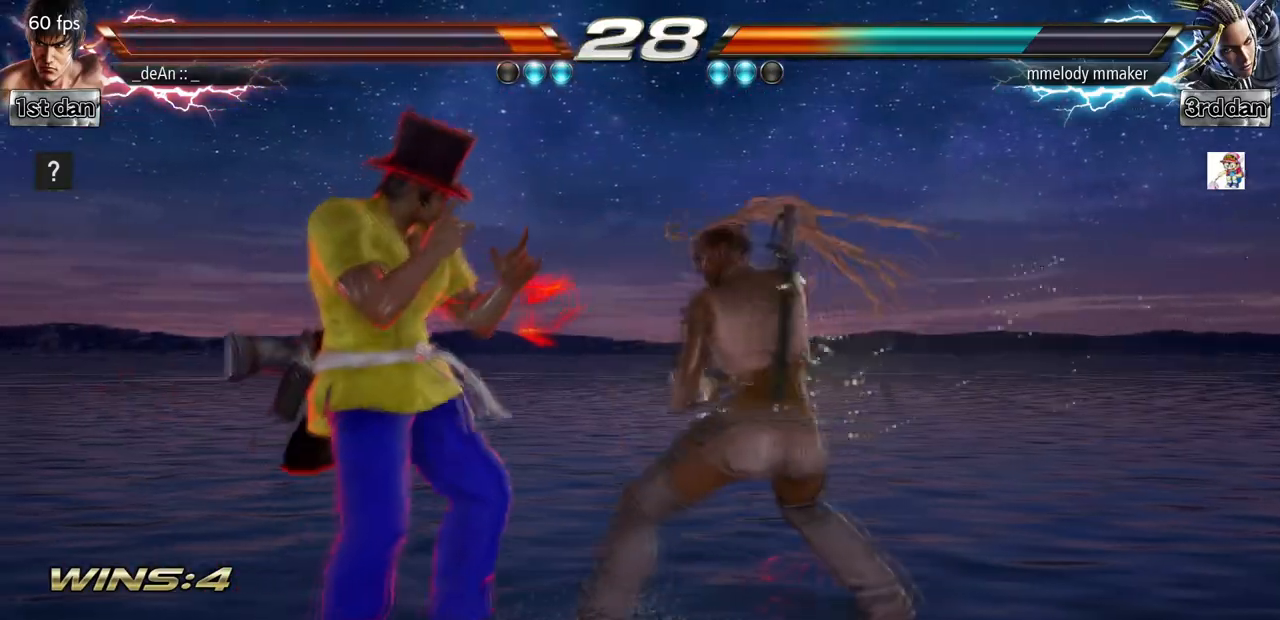
{"dt_ms": 500, "buttons": [], "left_stick": "center", "events": [[233, "left_stick", "center"]]}
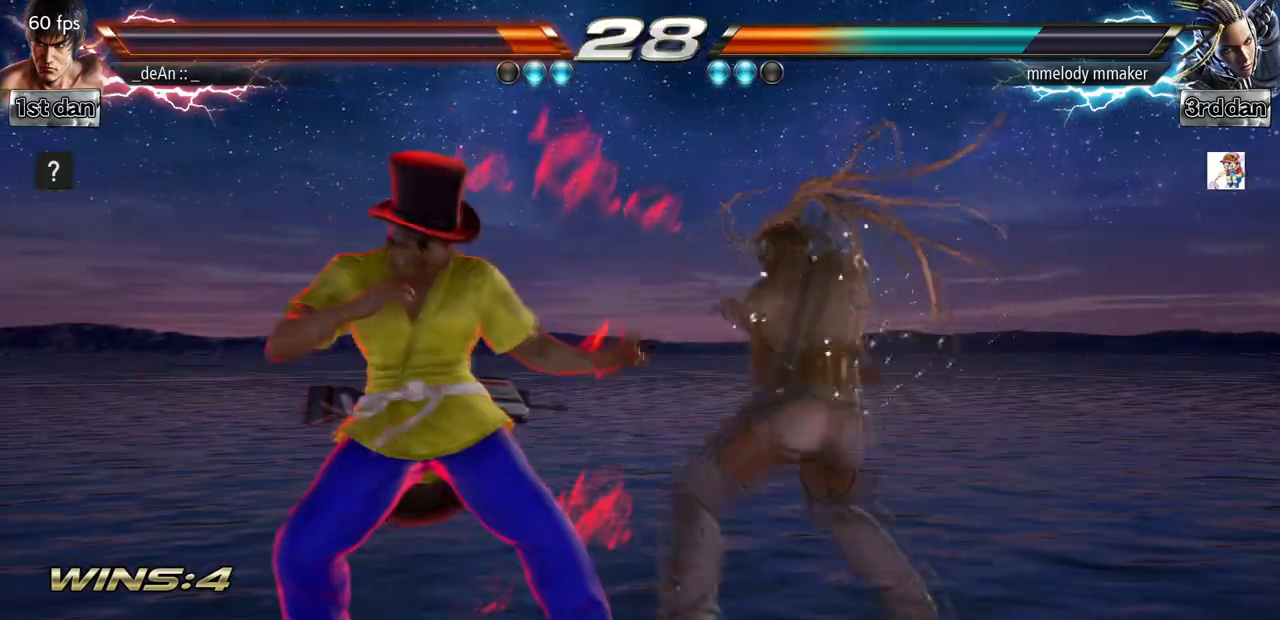
{"dt_ms": 500, "buttons": [], "left_stick": "center", "events": []}
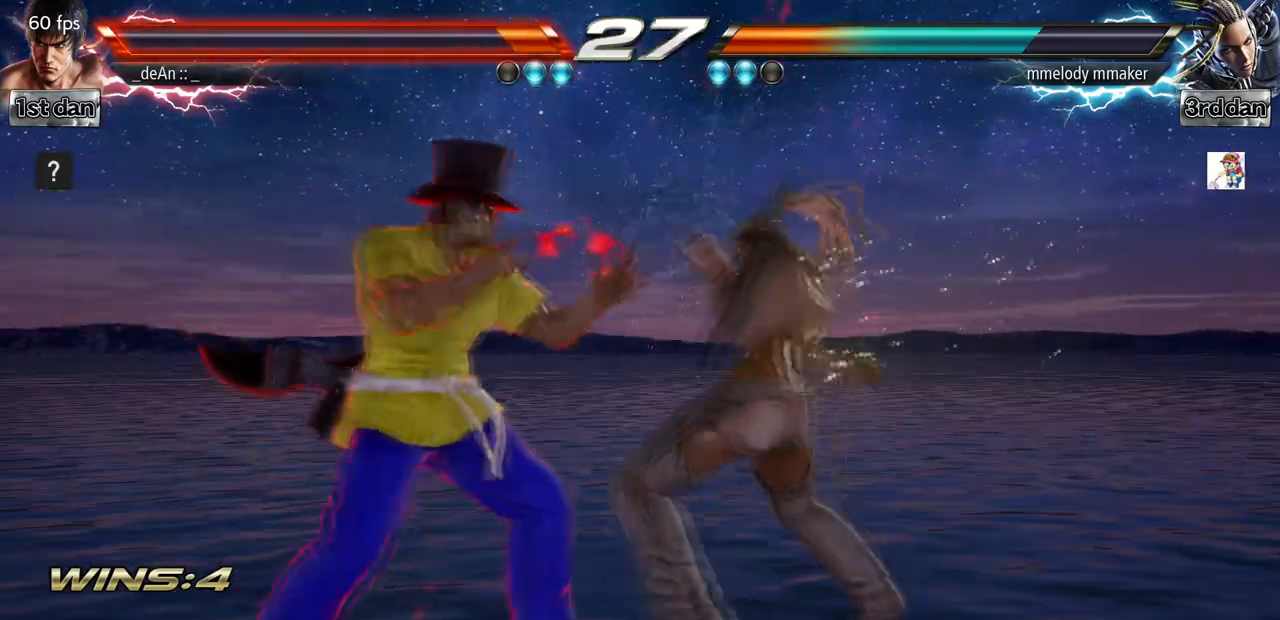
{"dt_ms": 500, "buttons": [], "left_stick": "center", "events": []}
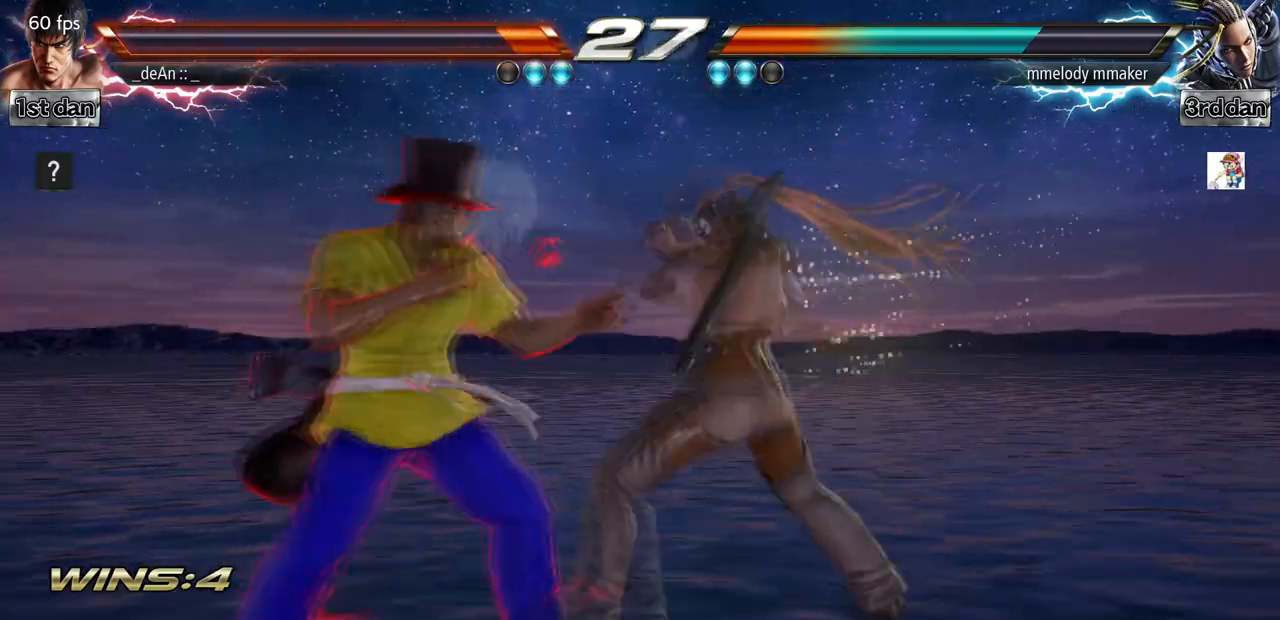
{"dt_ms": 500, "buttons": [], "left_stick": "center", "events": []}
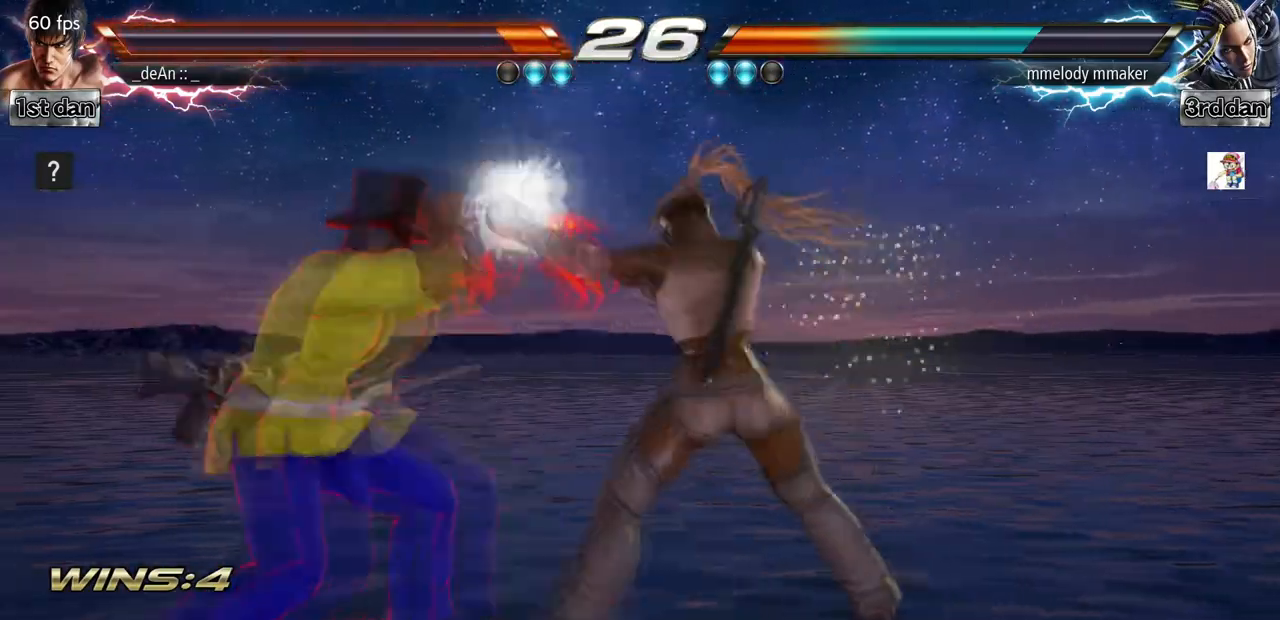
{"dt_ms": 500, "buttons": [], "left_stick": "center", "events": [[267, "SQUARE", "down"], [267, "left_stick", "down-left"], [433, "SQUARE", "up"], [467, "left_stick", "center"]]}